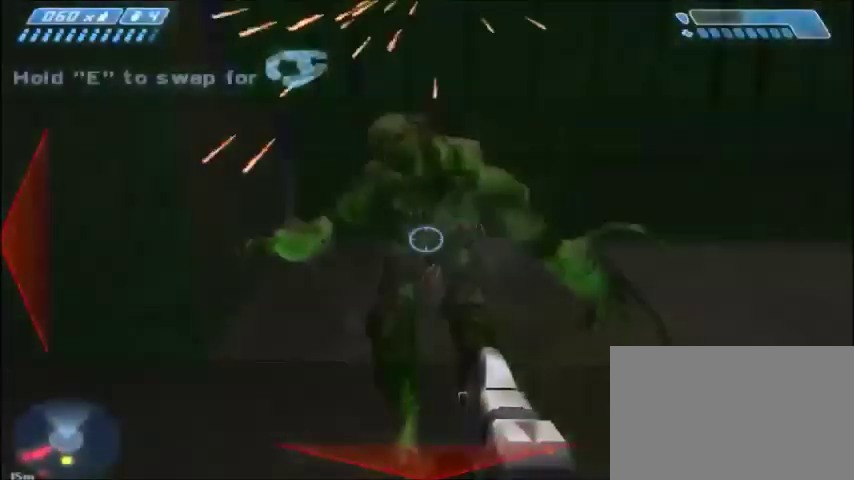
Gameplay with keyboard and mouse; each line is a JSON object with the keys and mouse buttons held at the frame after it. "events" lists presses ("down") and releases ("up") of "1", "2", "3", "4", "5", "a", "alt", "c", "ctrl", "d", "e", "f", "q", "r", "s", "shift", "space", "tab", "v", "w", "x", "z", "mouse_left", "mouse_middle", "mouse_right", "mouse_wheel_up" and "mouse_wheel_down" between this image and that frame as [ms after this image, input, new state], when the widget could be followed in between. "mouse_left", "mouse_middle", "mouse_right", "mouse_wheel_up", "mouse_wheel_down" = the "left", "middle", "right", "wheel_up", "wheel_down" buttons of the "mouse" list. No other keys are recorded. Mouse movement is not recorded.
{"keys": ["w"], "mouse": [], "events": []}
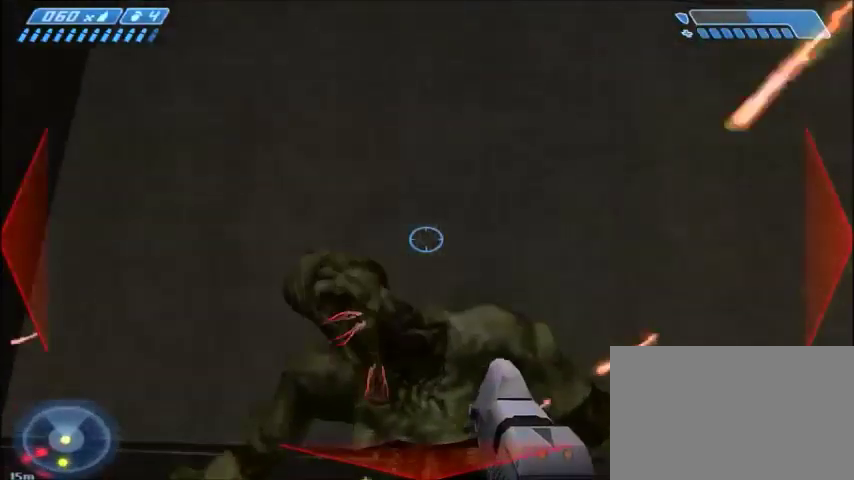
{"keys": ["w"], "mouse": [], "events": [[167, "w", "up"], [401, "w", "down"]]}
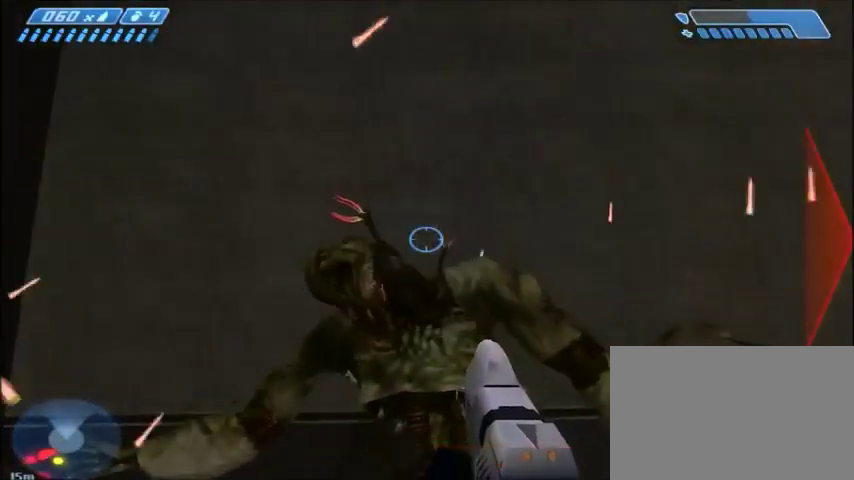
{"keys": ["w"], "mouse": [], "events": [[133, "w", "up"], [333, "w", "down"]]}
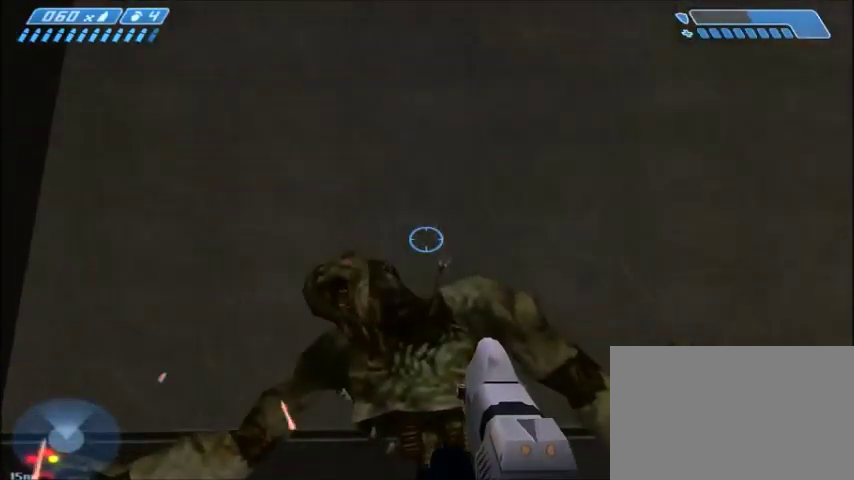
{"keys": [], "mouse": [], "events": [[34, "w", "up"]]}
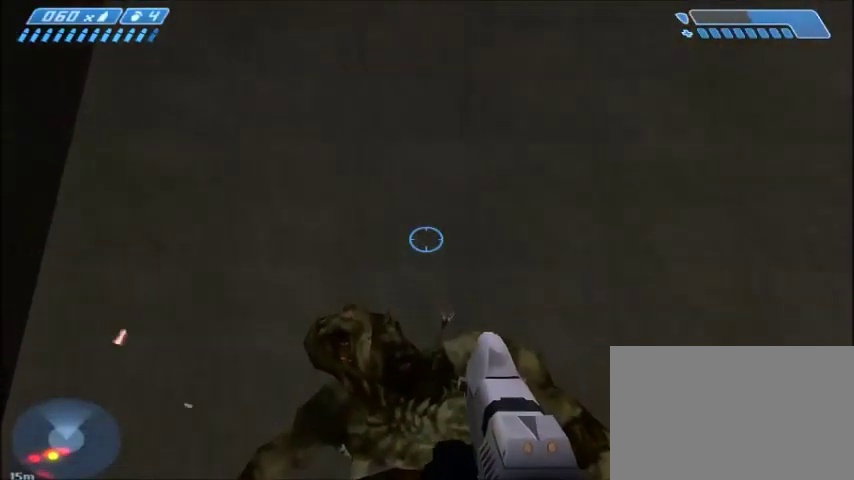
{"keys": [], "mouse": [], "events": []}
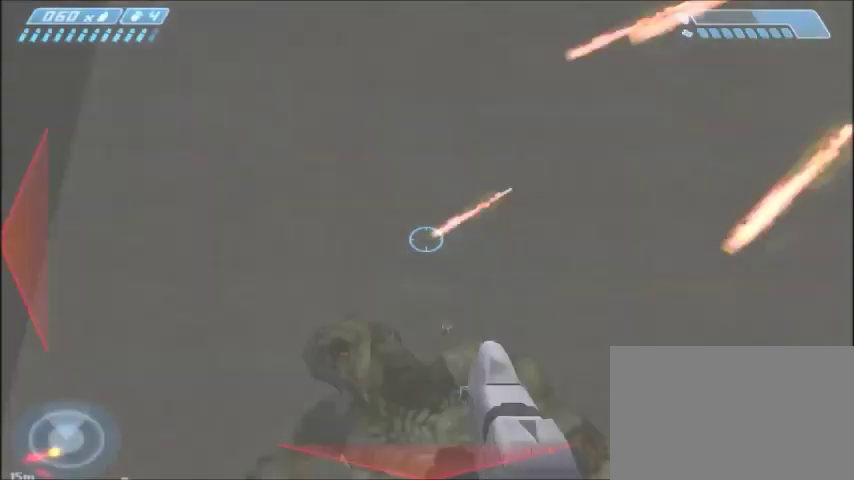
{"keys": [], "mouse": []}
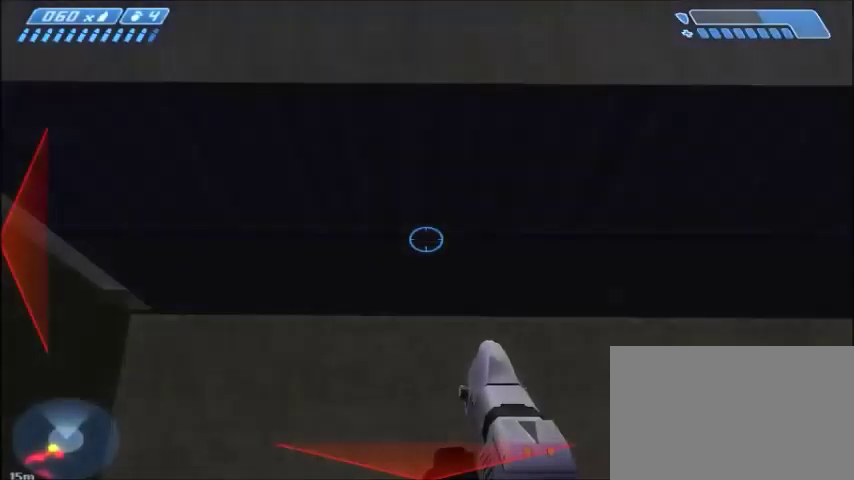
{"keys": [], "mouse": [], "events": []}
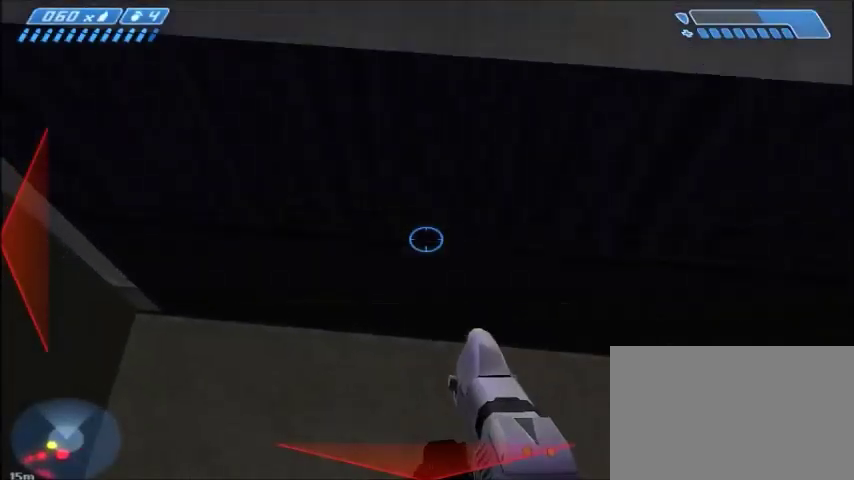
{"keys": ["w"], "mouse": []}
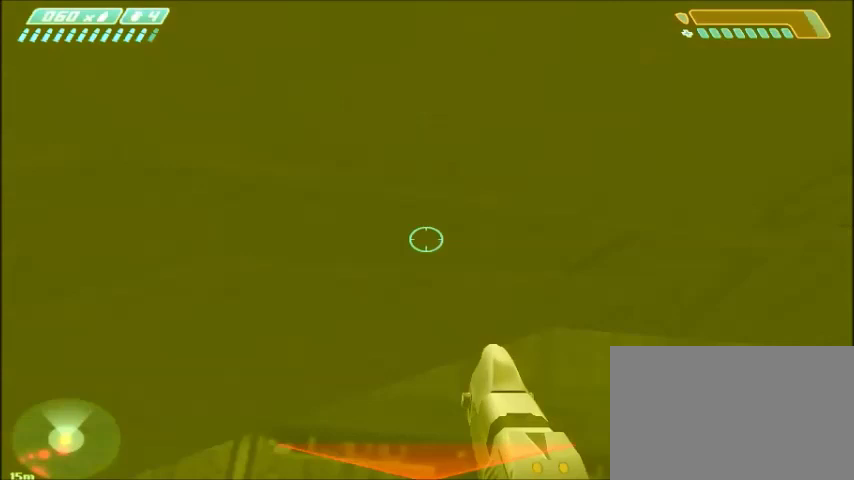
{"keys": ["w"], "mouse": [], "events": [[66, "a", "down"], [167, "a", "up"]]}
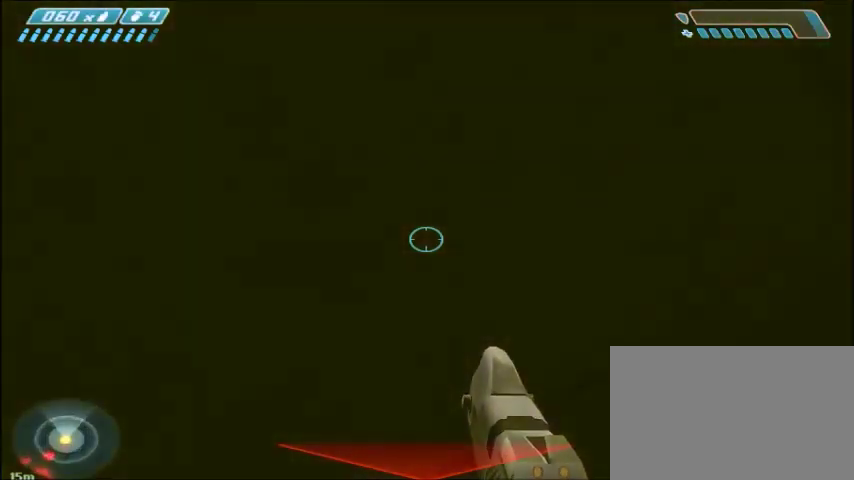
{"keys": [], "mouse": [], "events": [[67, "w", "up"]]}
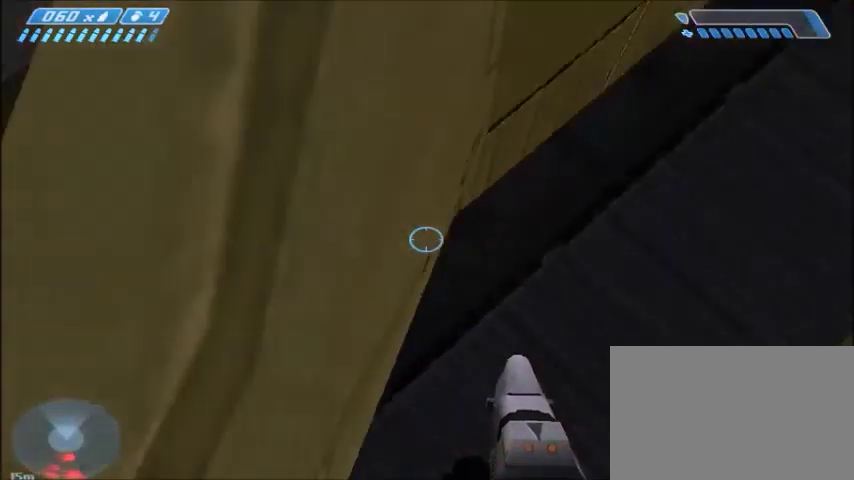
{"keys": [], "mouse": [], "events": []}
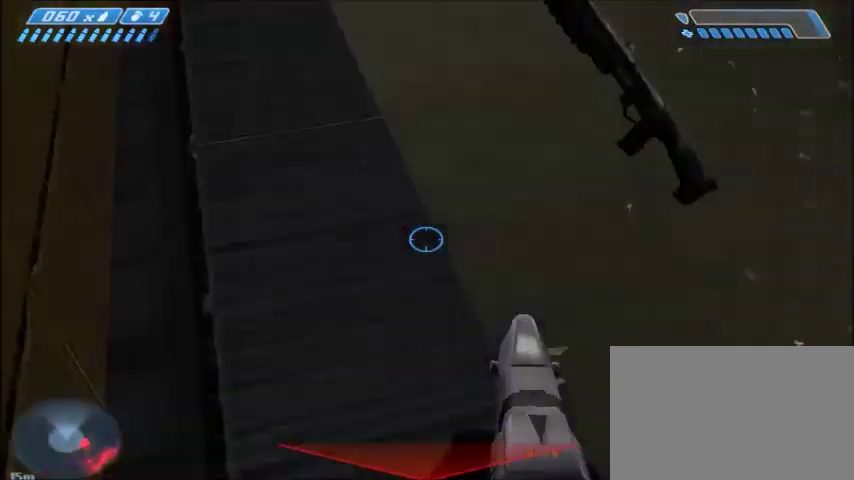
{"keys": ["a"], "mouse": [], "events": [[100, "a", "down"], [200, "w", "down"], [467, "w", "up"]]}
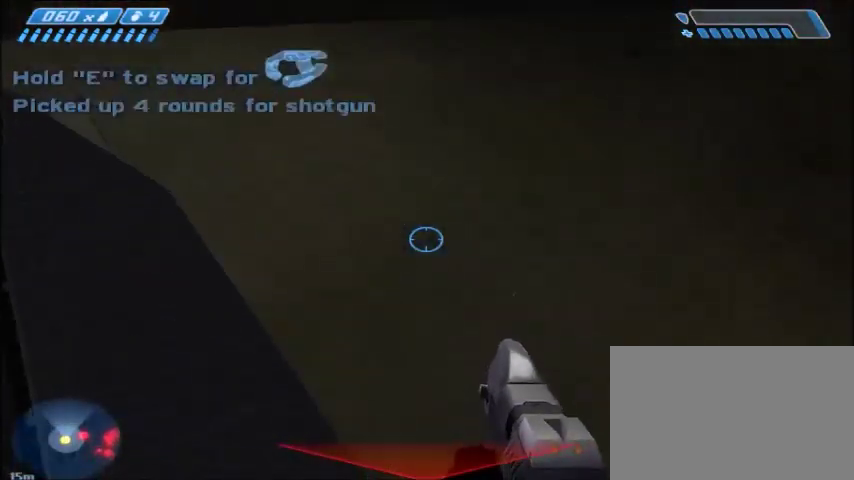
{"keys": ["a", "s"], "mouse": [], "events": [[400, "s", "down"]]}
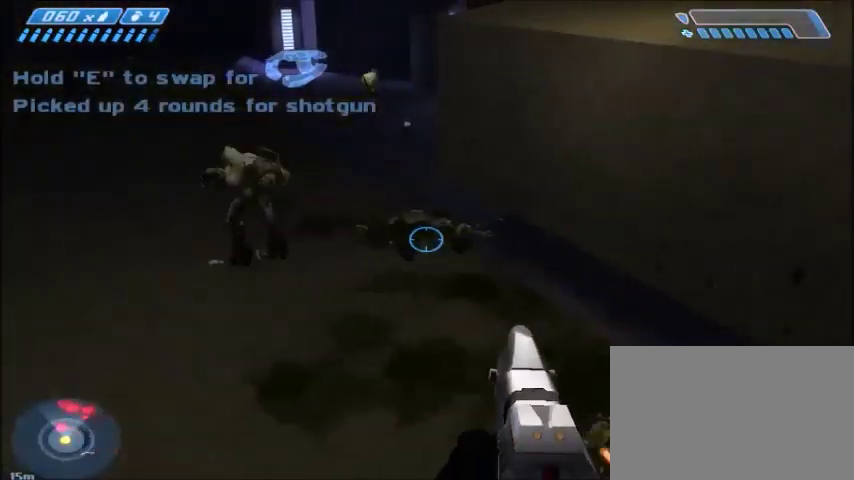
{"keys": ["a", "s"], "mouse": [], "events": []}
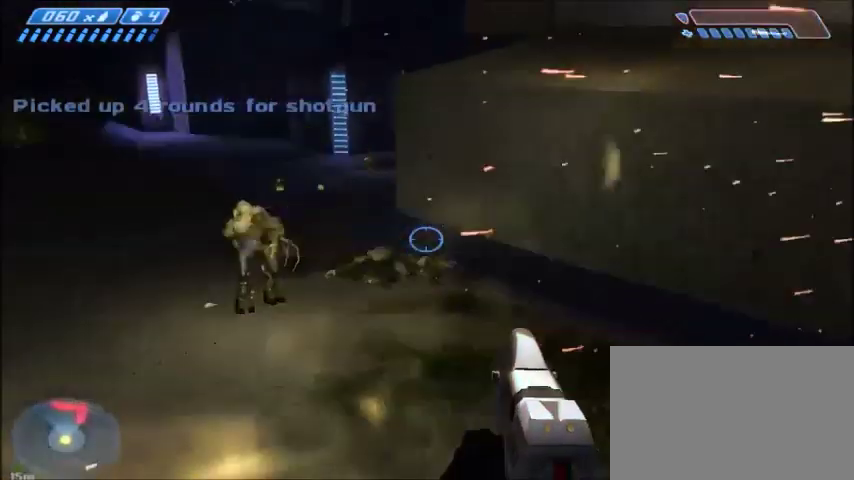
{"keys": ["a", "s"], "mouse": [], "events": []}
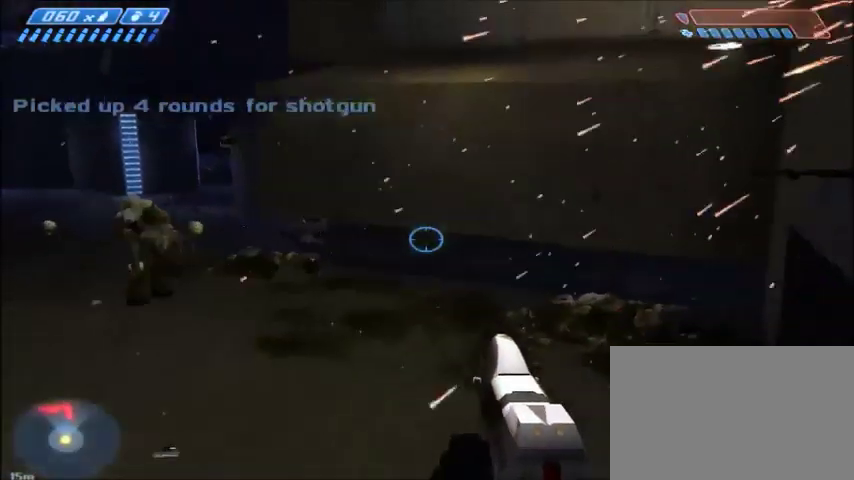
{"keys": ["s"], "mouse": [], "events": [[434, "a", "up"]]}
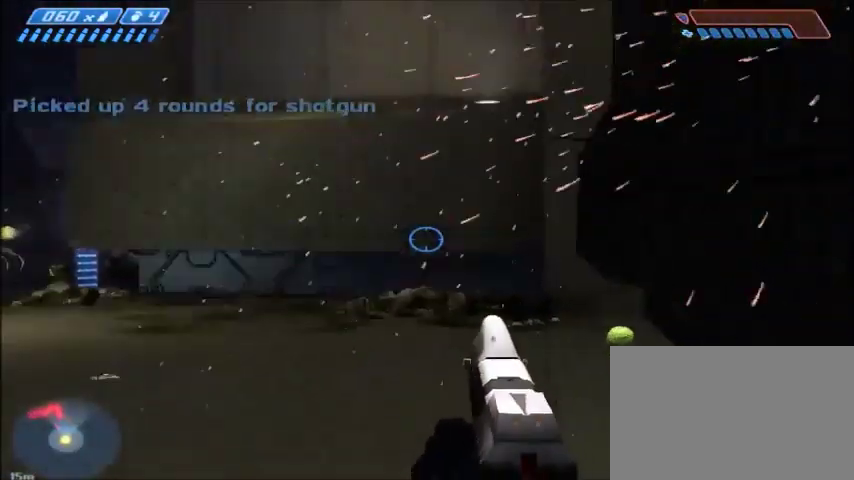
{"keys": [], "mouse": [], "events": [[133, "a", "down"], [267, "a", "up"], [333, "s", "up"]]}
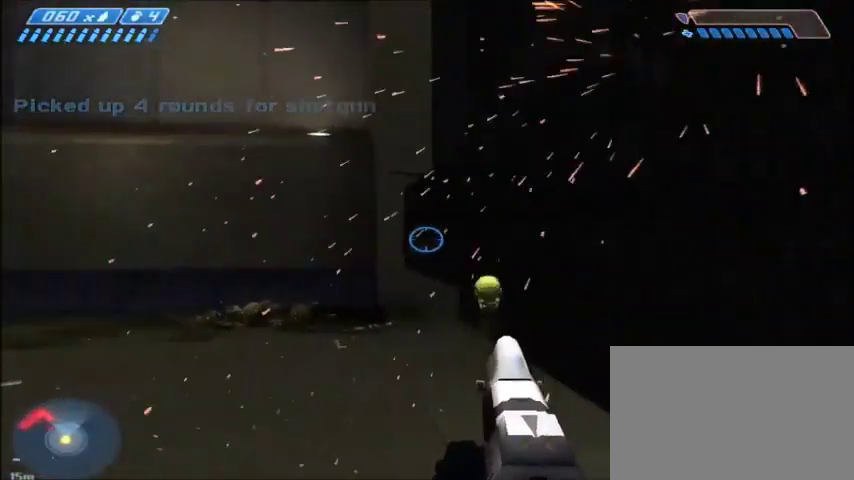
{"keys": ["d"], "mouse": [], "events": [[367, "d", "down"]]}
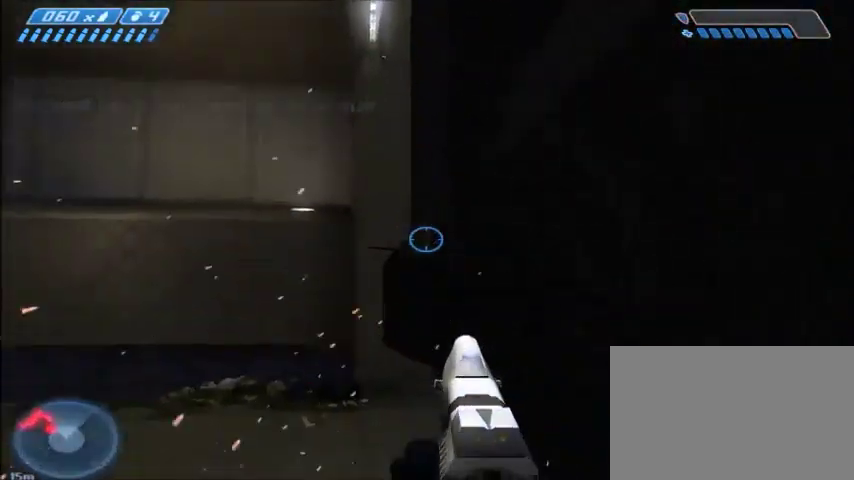
{"keys": ["a", "s"], "mouse": [], "events": [[33, "d", "up"], [367, "a", "down"], [367, "s", "down"]]}
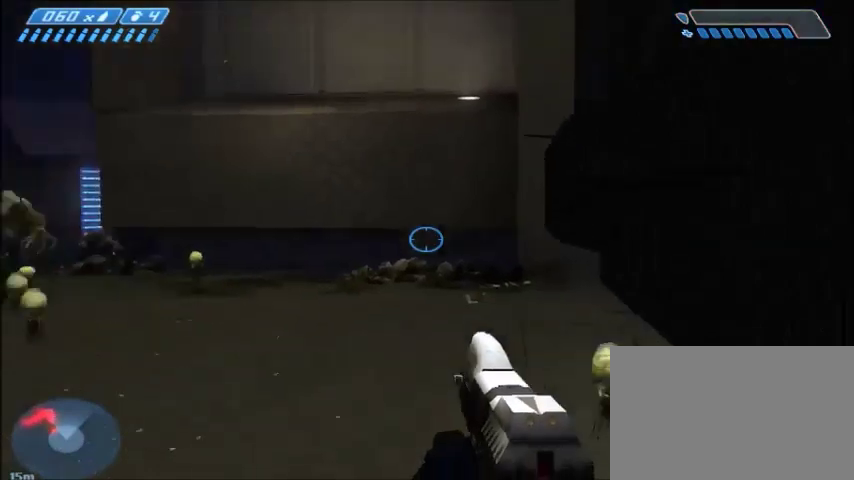
{"keys": ["s"], "mouse": [], "events": [[34, "a", "up"]]}
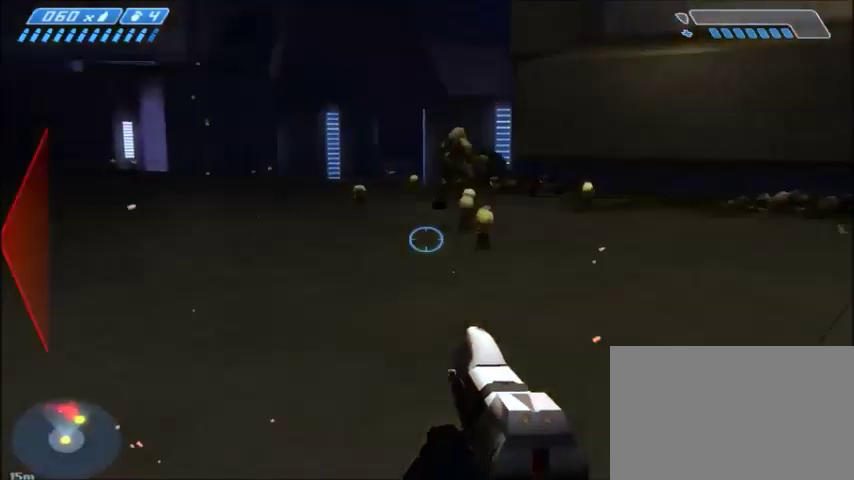
{"keys": ["a", "w"], "mouse": [], "events": [[33, "s", "up"], [33, "tab", "down"], [133, "tab", "up"], [233, "a", "down"], [500, "w", "down"]]}
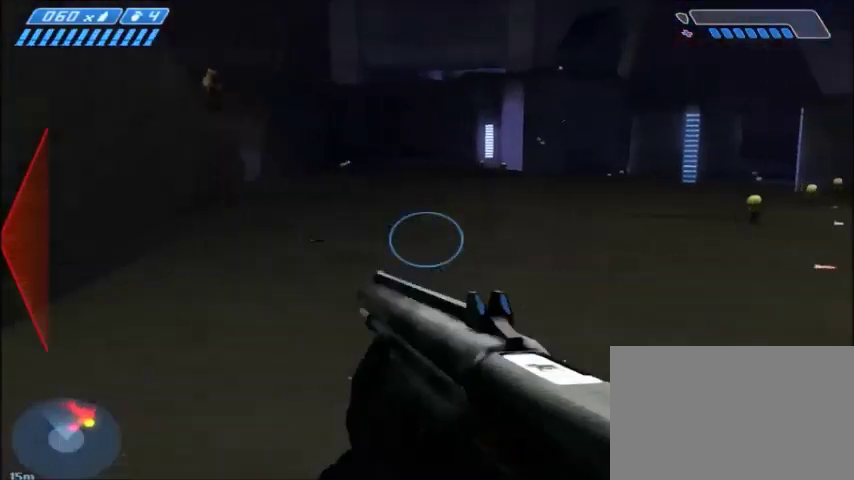
{"keys": ["a"], "mouse": [], "events": [[300, "w", "up"]]}
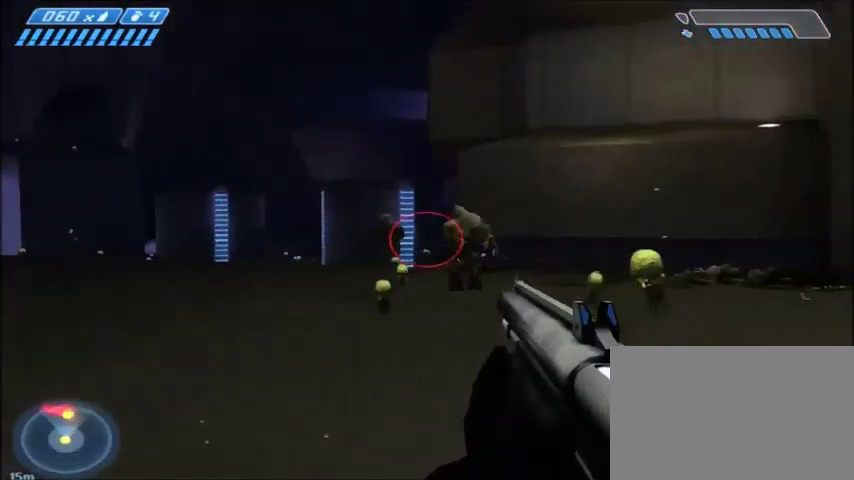
{"keys": [], "mouse": [], "events": [[100, "mouse_left", "down"], [233, "mouse_left", "up"], [400, "a", "up"]]}
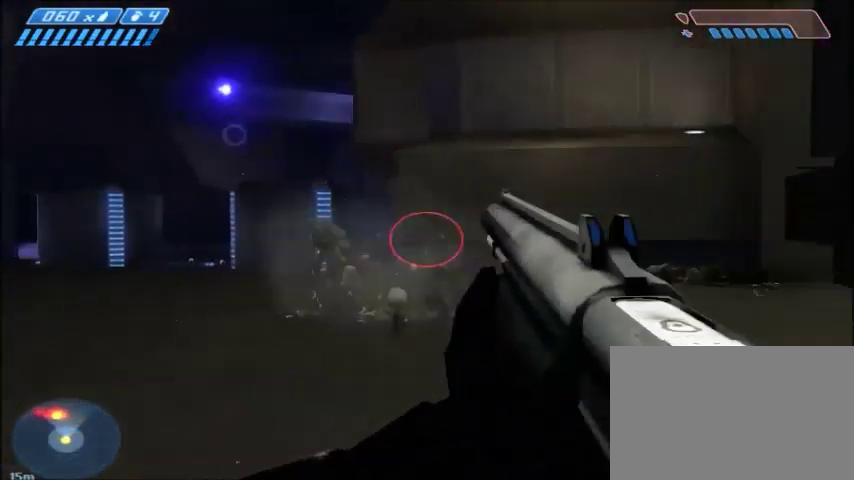
{"keys": ["a", "w"], "mouse": [], "events": [[167, "a", "down"], [467, "w", "down"]]}
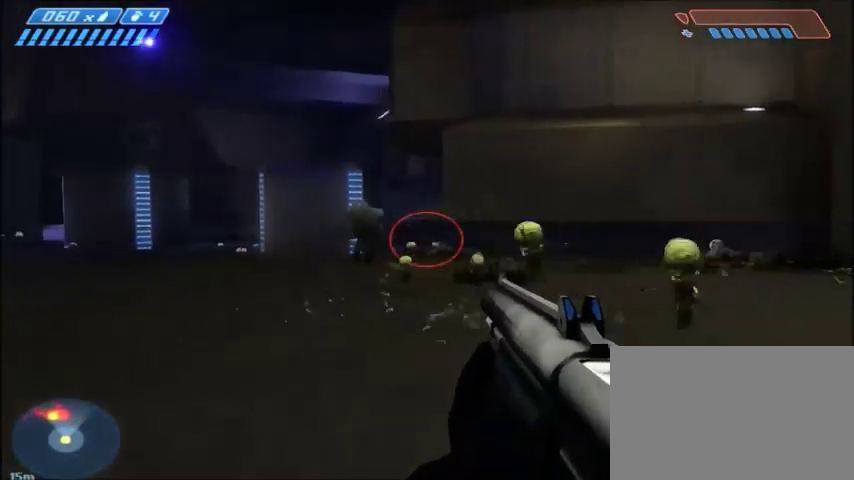
{"keys": ["a"], "mouse": [], "events": [[233, "mouse_left", "down"], [267, "w", "up"], [333, "mouse_left", "up"]]}
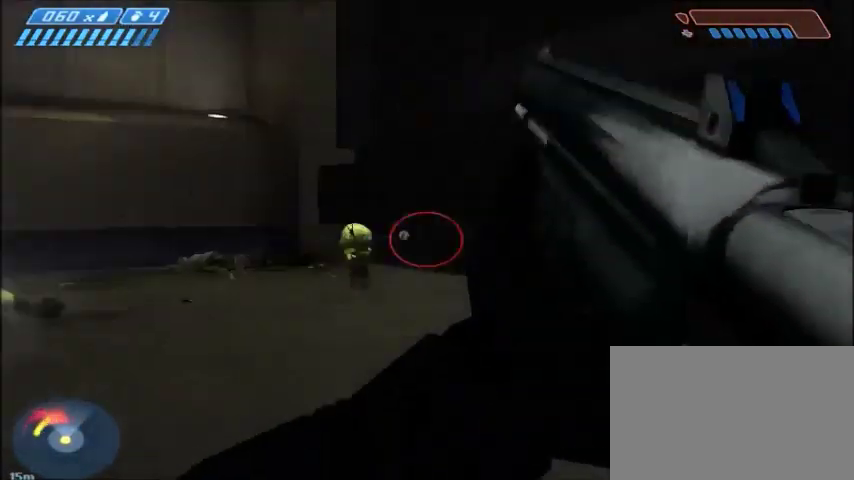
{"keys": ["a"], "mouse": [], "events": [[34, "s", "down"], [134, "a", "up"], [200, "s", "up"], [467, "a", "down"]]}